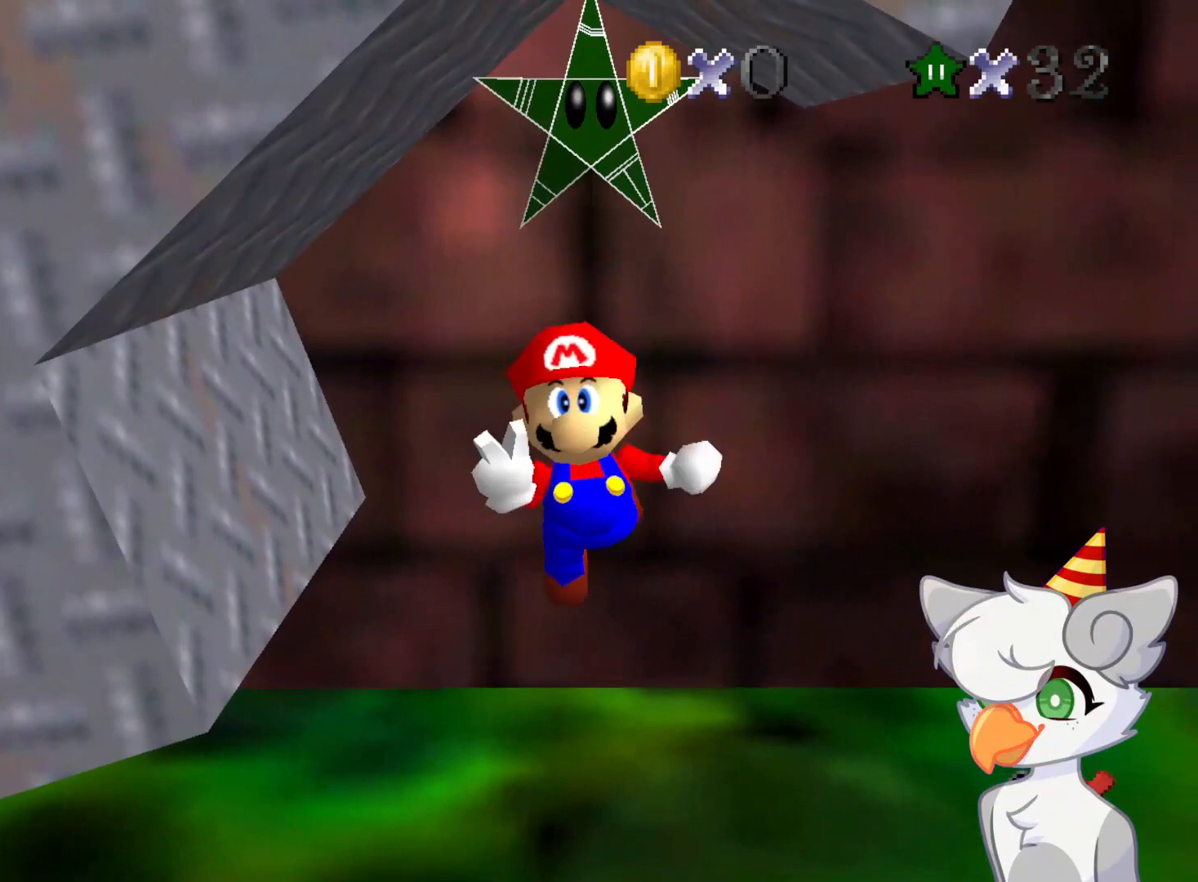
Gameplay with a controller (Nintendo layout); each line is a JSON object with the inputs held at the frame after it. "events" lists button and stick changes between this image and that frame as [ms after this image, input, new state], when the widget could be followed in between. Not read: L3 R3.
{"buttons": [], "left_stick": "center", "events": []}
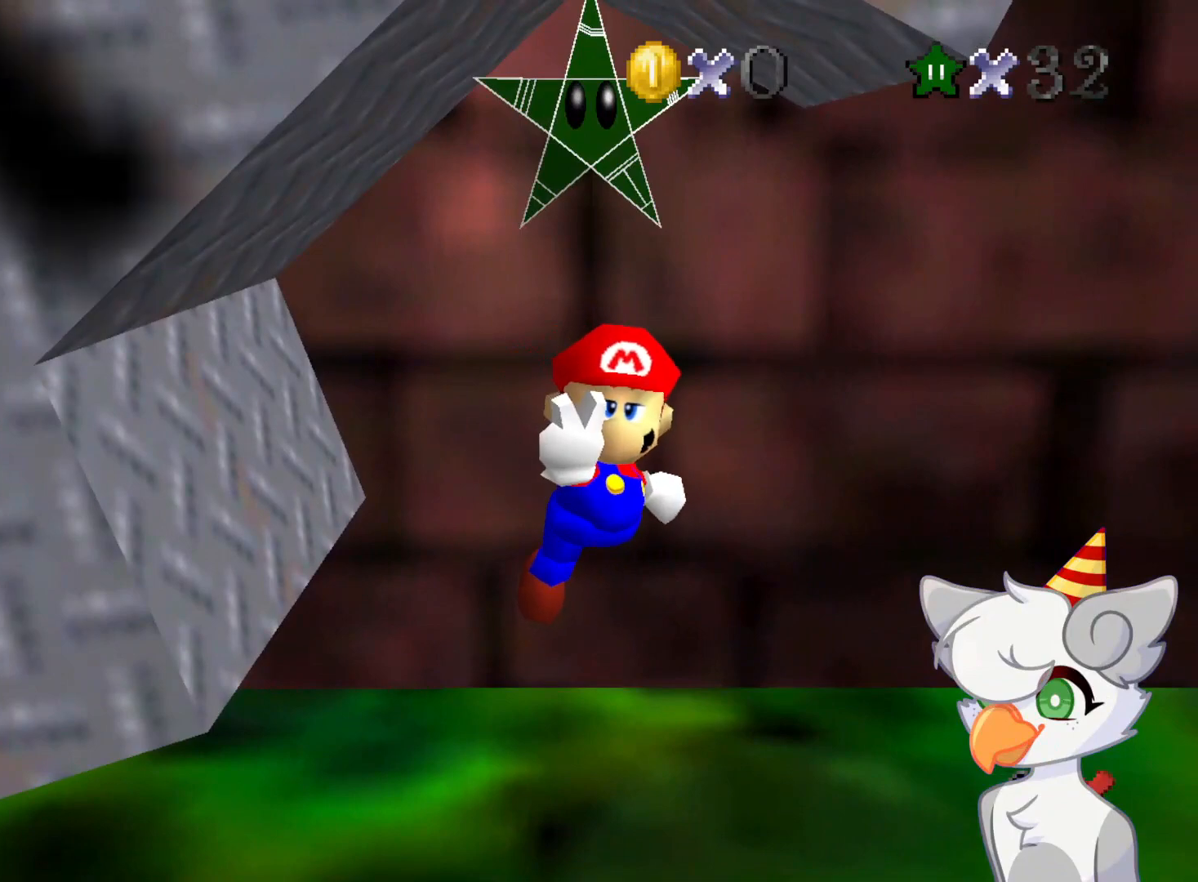
{"buttons": [], "left_stick": "center", "events": []}
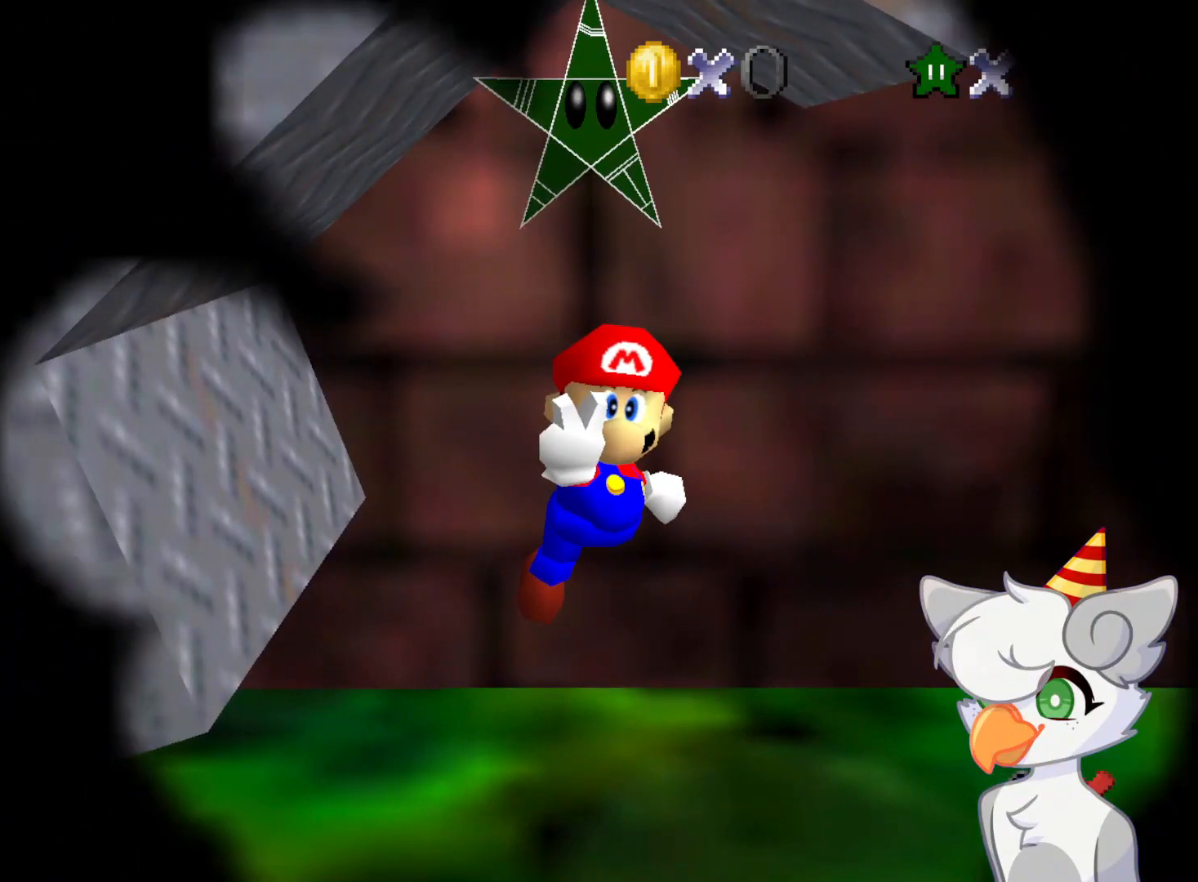
{"buttons": [], "left_stick": "center", "events": []}
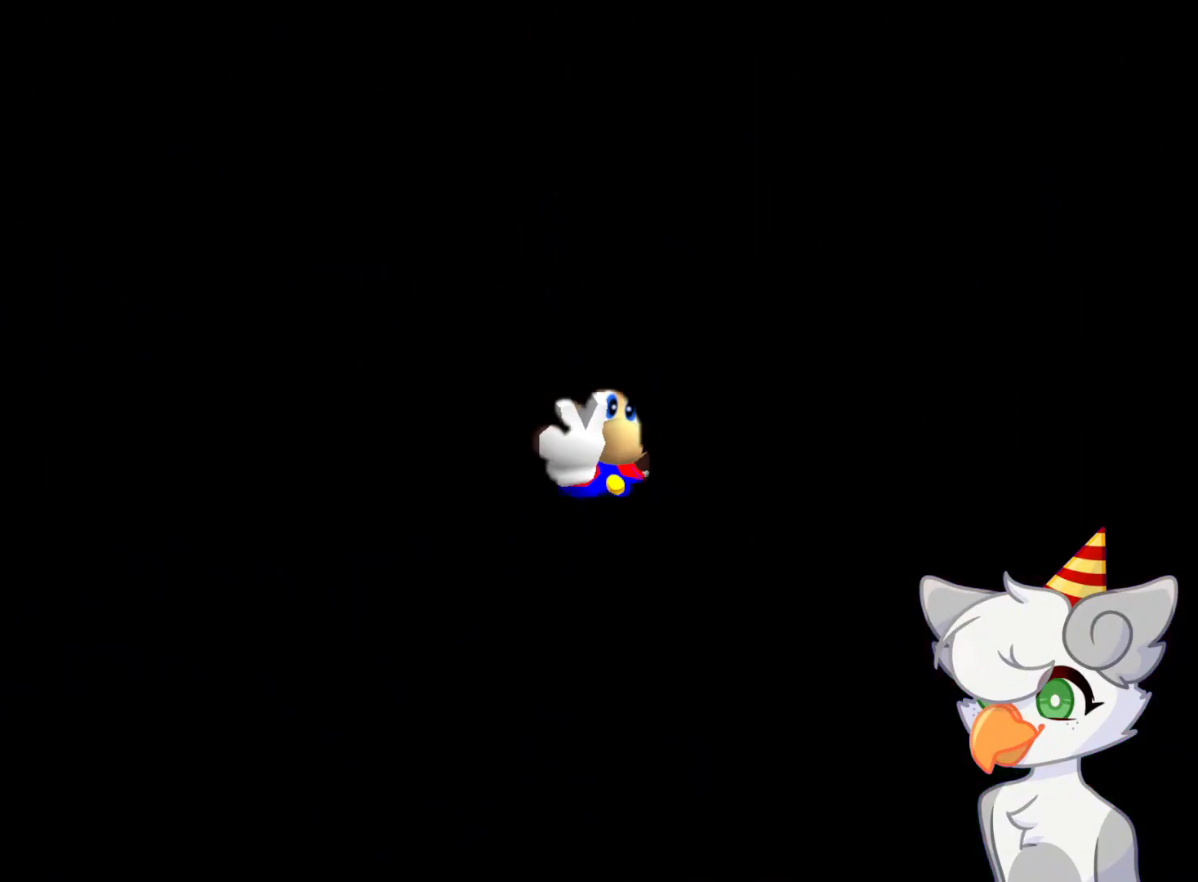
{"buttons": [], "left_stick": "center", "events": []}
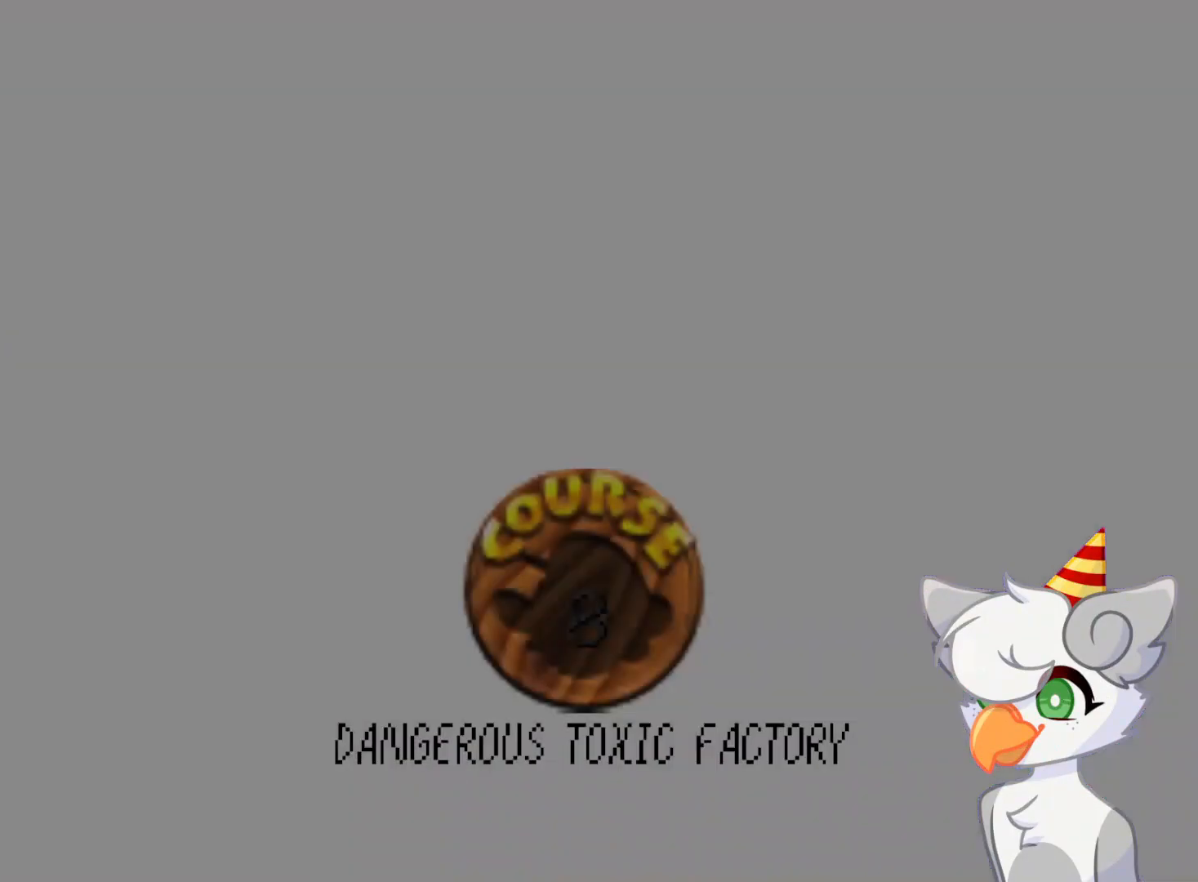
{"buttons": ["A"], "left_stick": "center", "events": [[500, "A", "down"]]}
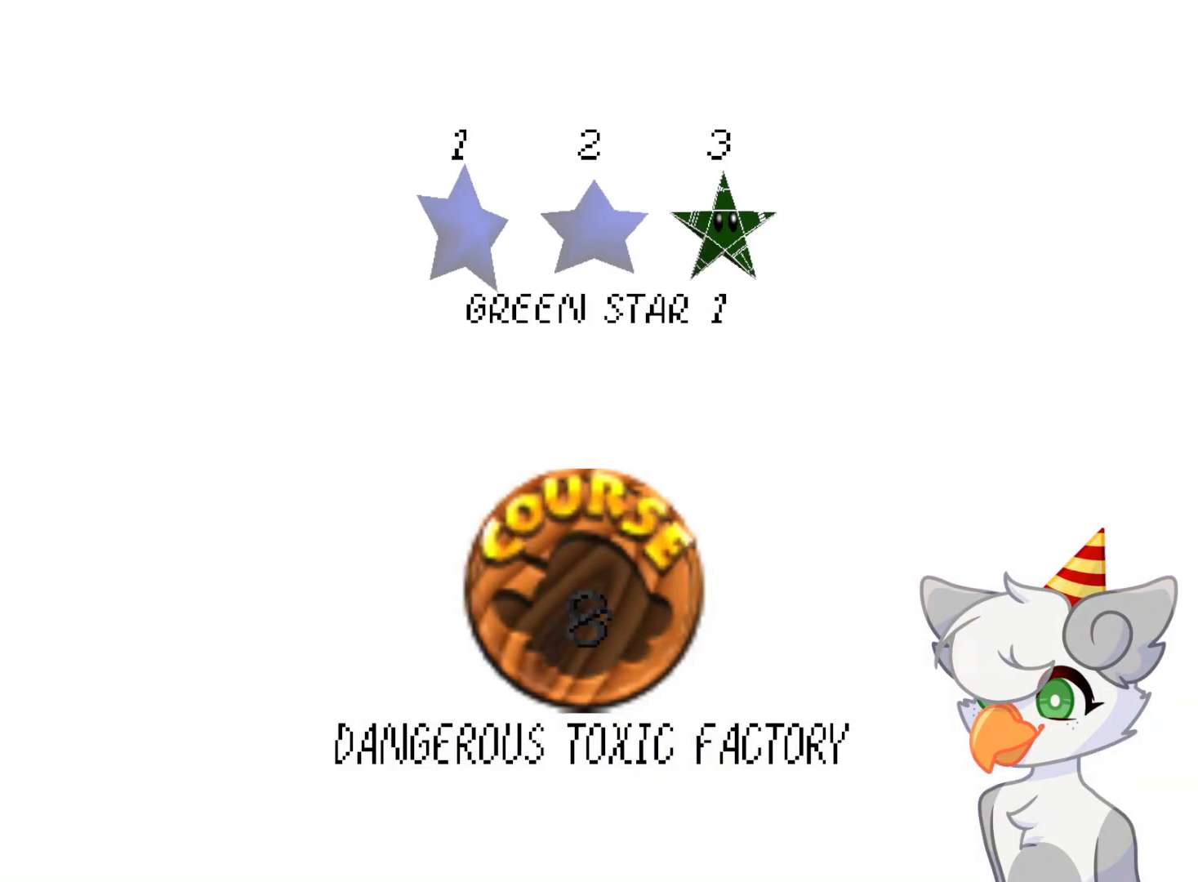
{"buttons": ["A"], "left_stick": "center", "events": [[62, "A", "up"], [125, "A", "down"], [187, "A", "up"], [291, "A", "down"], [375, "A", "up"], [437, "A", "down"]]}
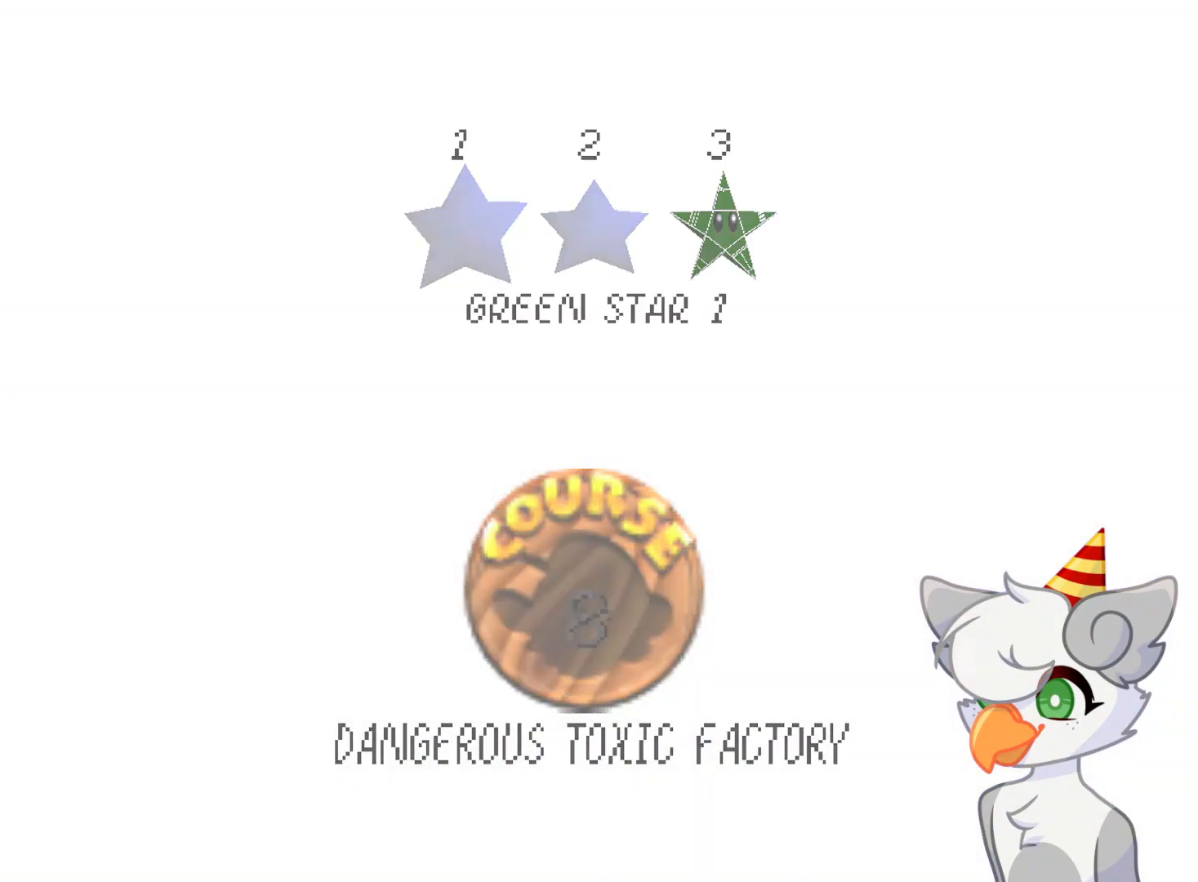
{"buttons": [], "left_stick": "center", "events": [[21, "A", "up"], [62, "A", "down"], [187, "A", "up"]]}
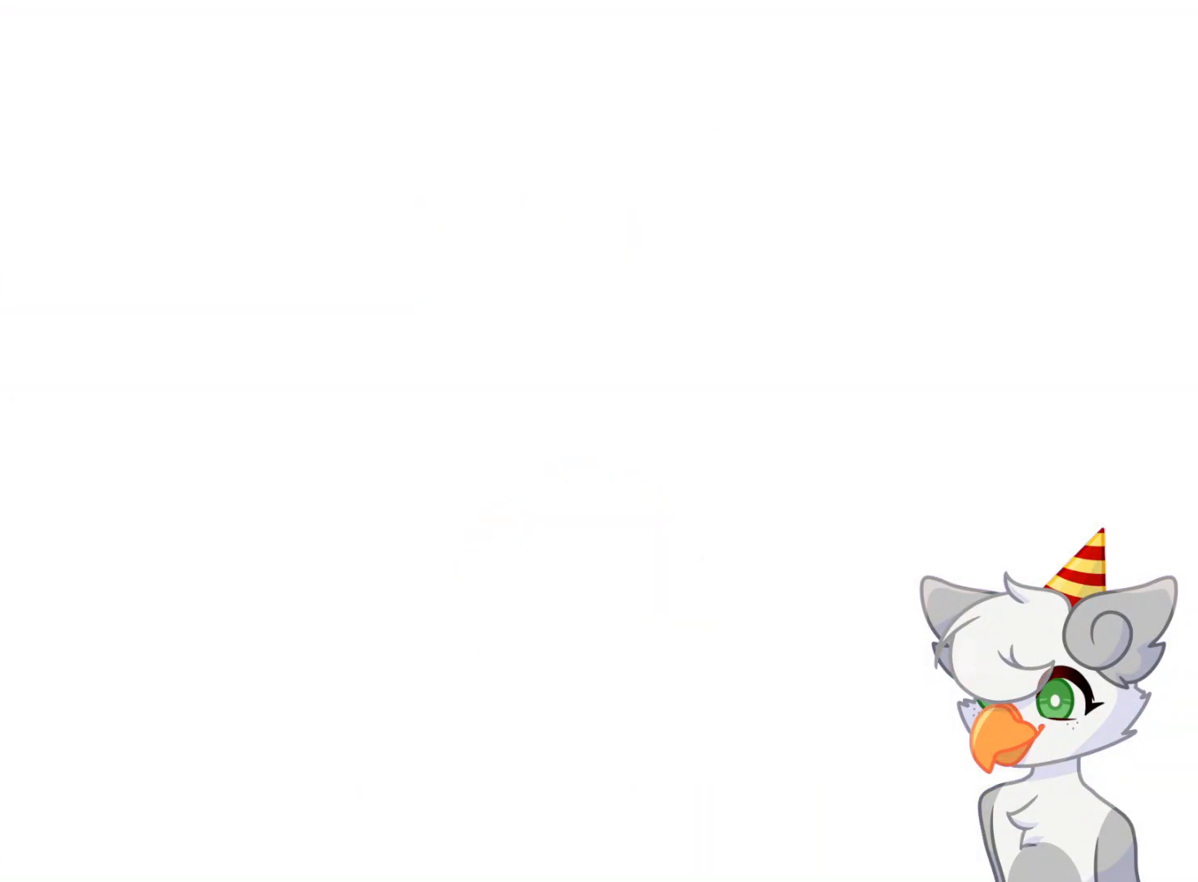
{"buttons": [], "left_stick": "center", "events": [[458, "DPAD_UP", "down"], [500, "DPAD_UP", "up"]]}
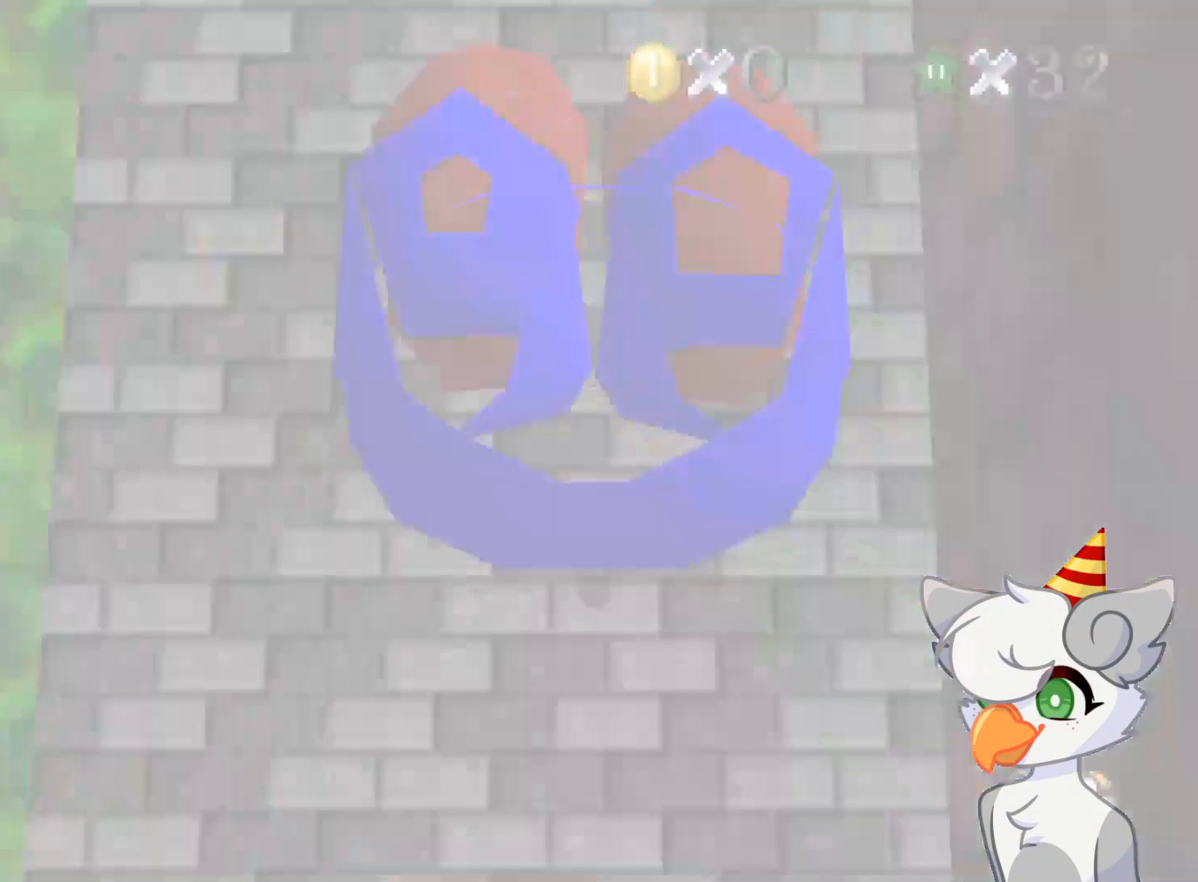
{"buttons": ["C_RIGHT"], "left_stick": "center", "events": [[500, "C_RIGHT", "down"]]}
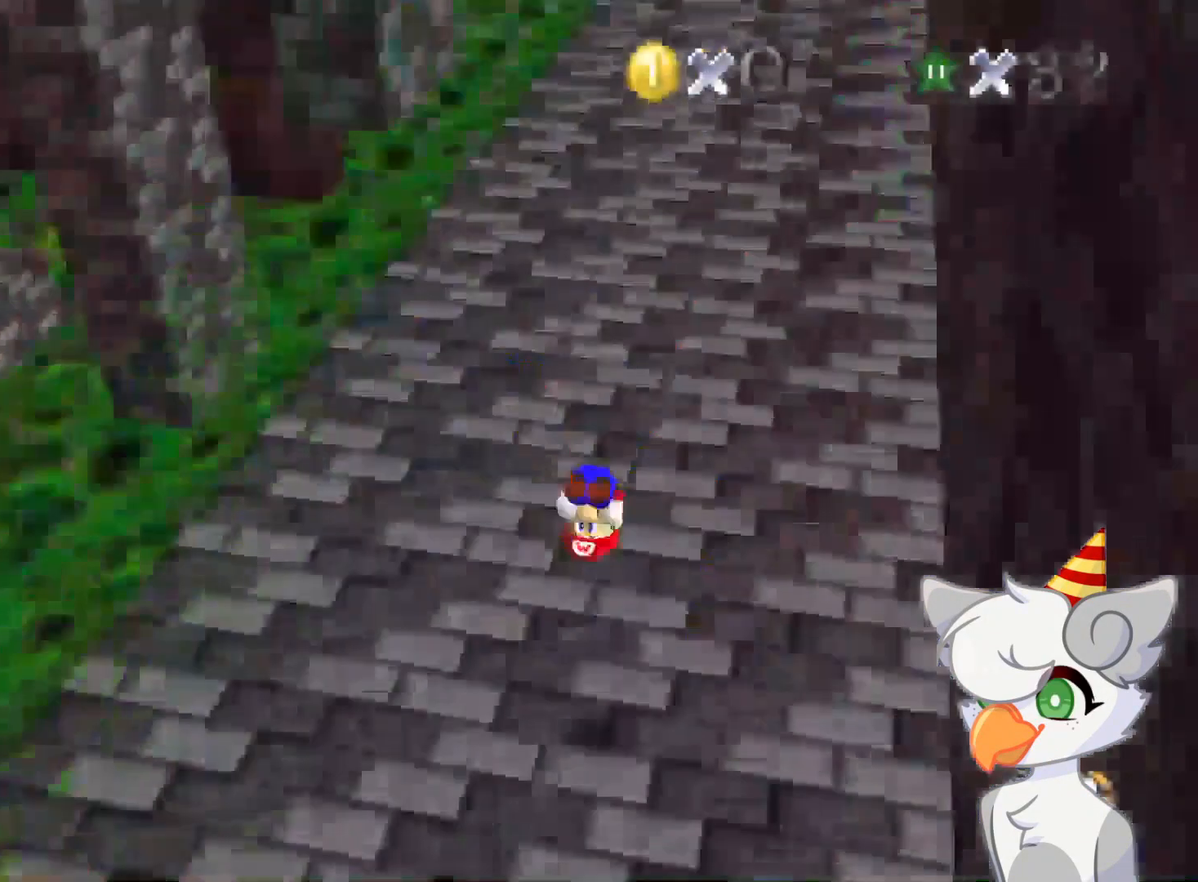
{"buttons": [], "left_stick": "left", "events": [[104, "left_stick", "left"], [125, "C_RIGHT", "up"], [187, "C_RIGHT", "down"], [271, "C_DOWN", "down"], [291, "C_DOWN", "up"], [333, "C_RIGHT", "up"]]}
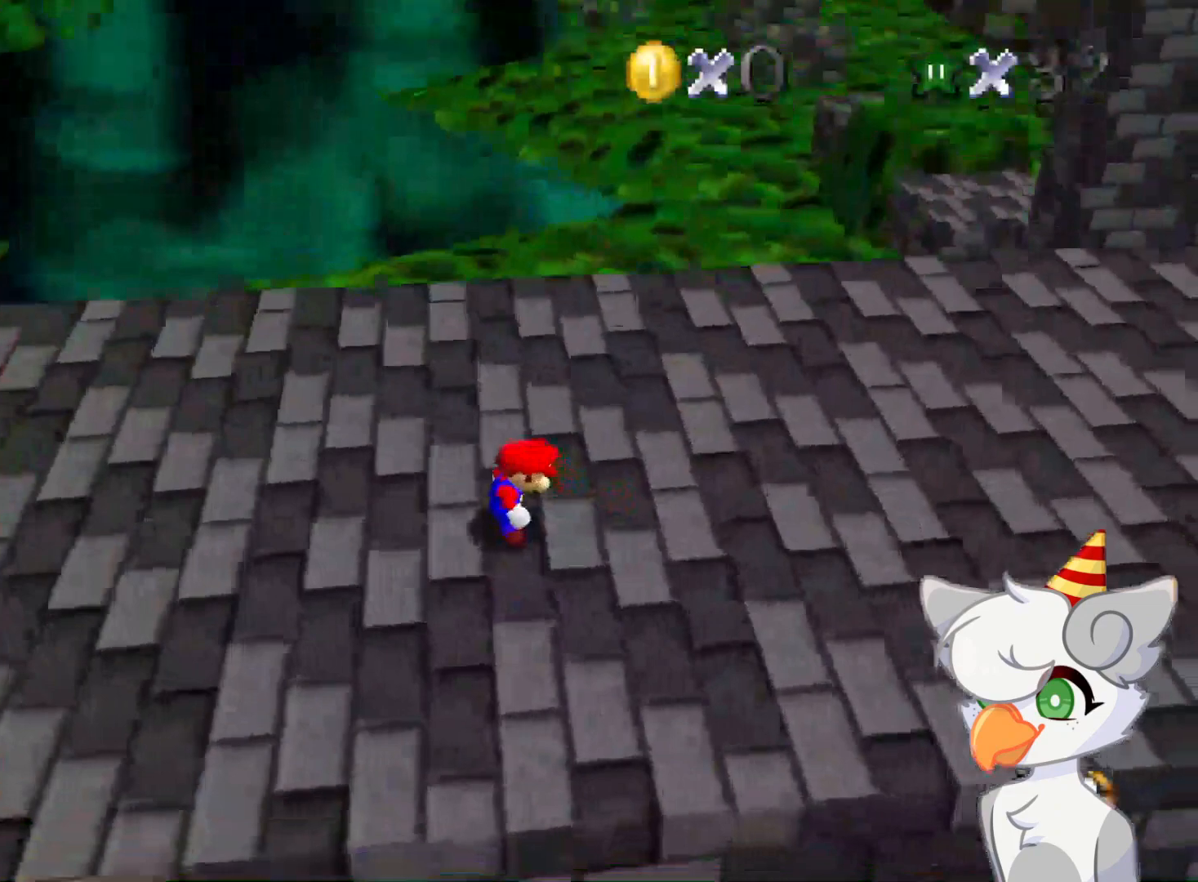
{"buttons": ["Z"], "left_stick": "left", "events": [[500, "Z", "down"]]}
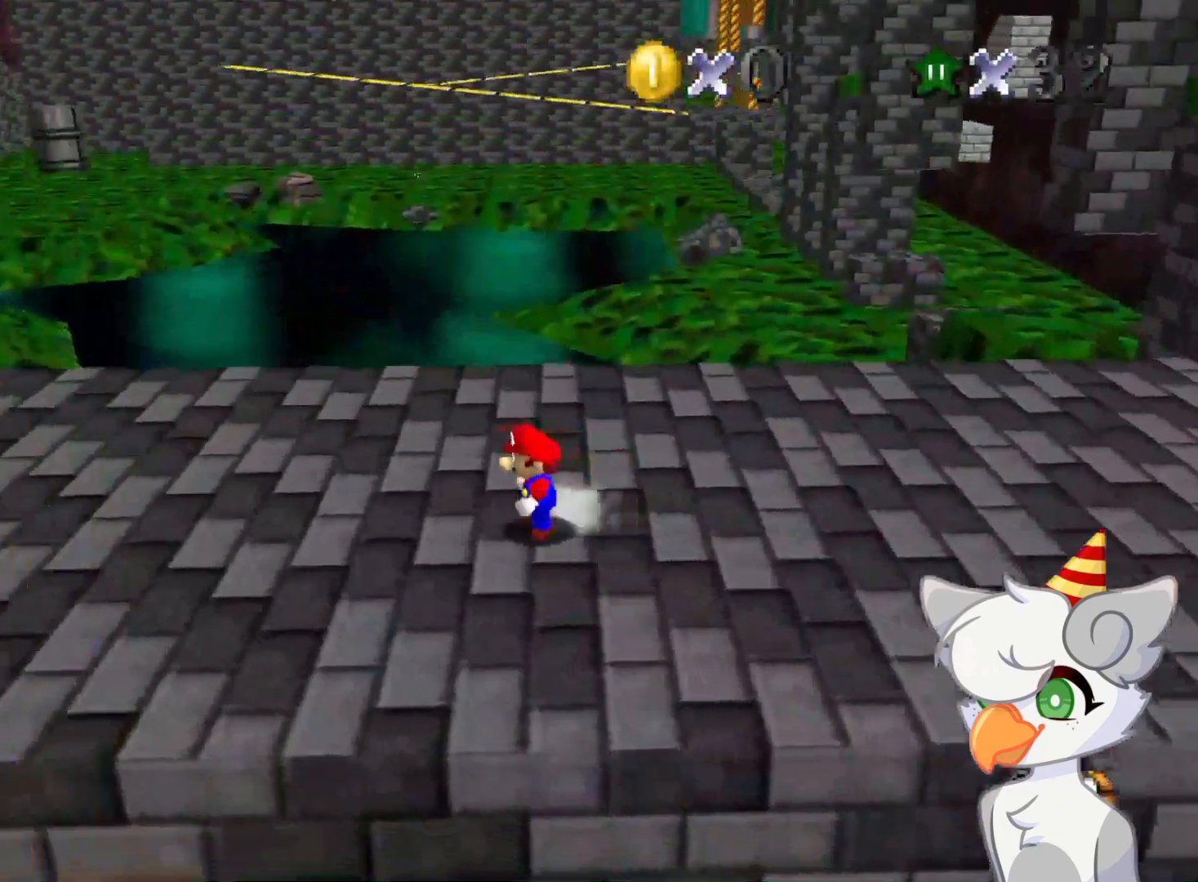
{"buttons": ["Z"], "left_stick": "left", "events": [[21, "A", "down"], [146, "A", "up"], [291, "C_RIGHT", "down"], [333, "C_DOWN", "down"], [354, "C_DOWN", "up"], [437, "C_RIGHT", "up"]]}
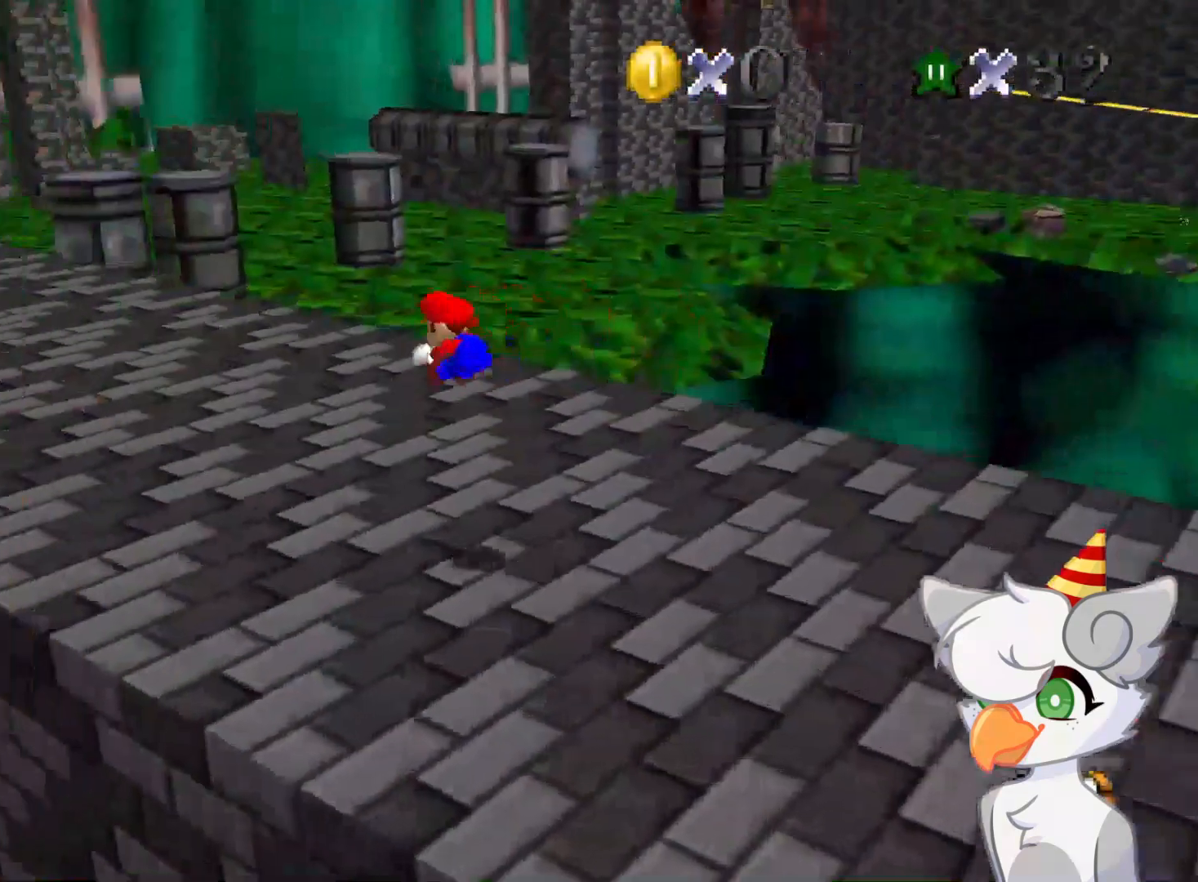
{"buttons": [], "left_stick": "up-left", "events": [[125, "left_stick", "up-left"], [166, "Z", "up"]]}
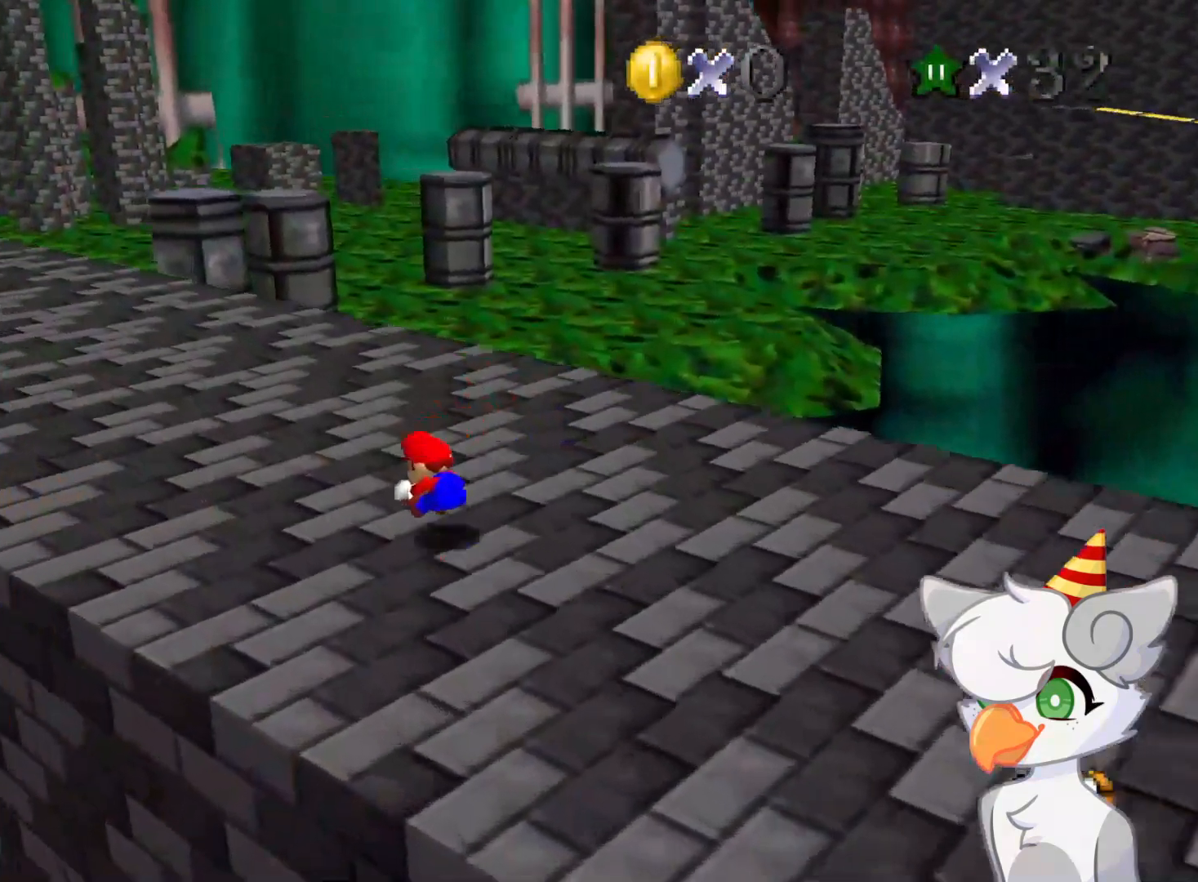
{"buttons": ["A", "B"], "left_stick": "up-left", "events": [[375, "A", "down"], [375, "B", "down"]]}
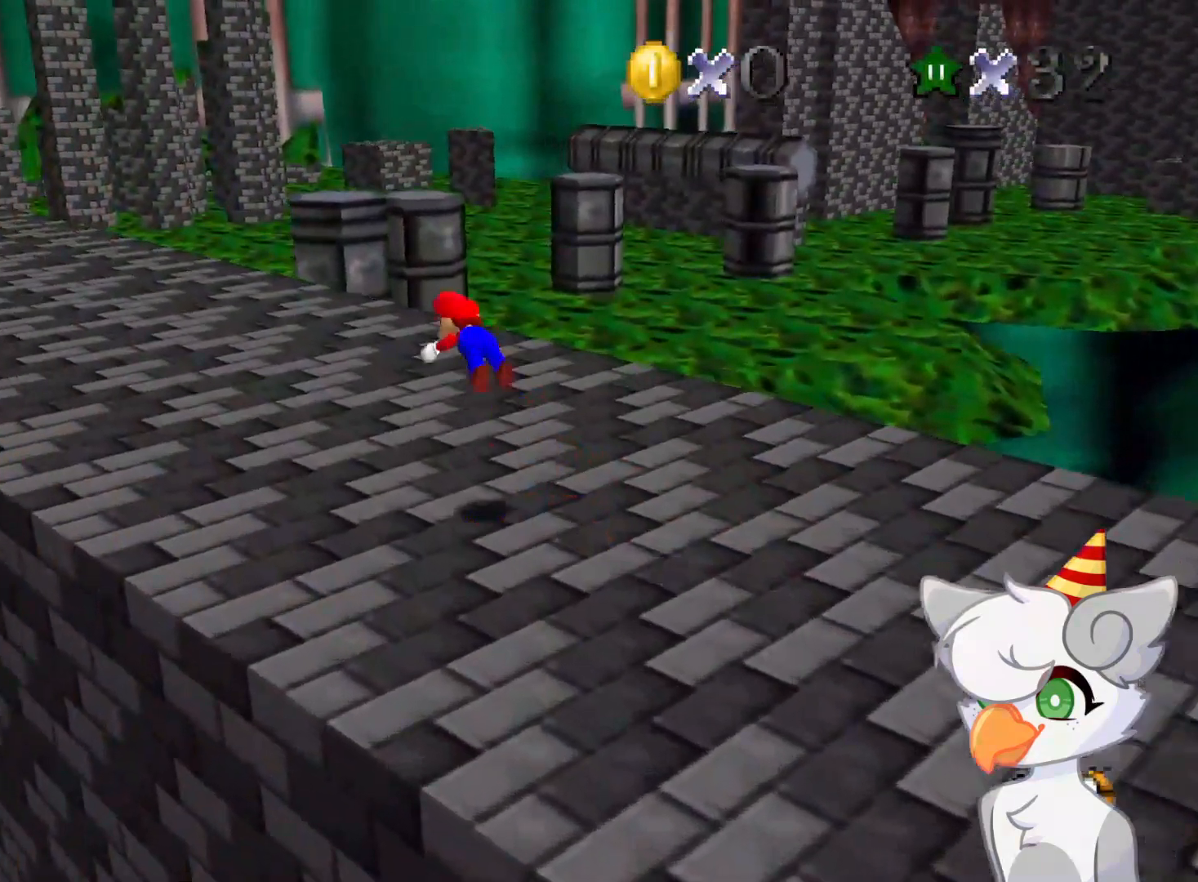
{"buttons": [], "left_stick": "up-left", "events": [[41, "A", "up"], [62, "B", "up"]]}
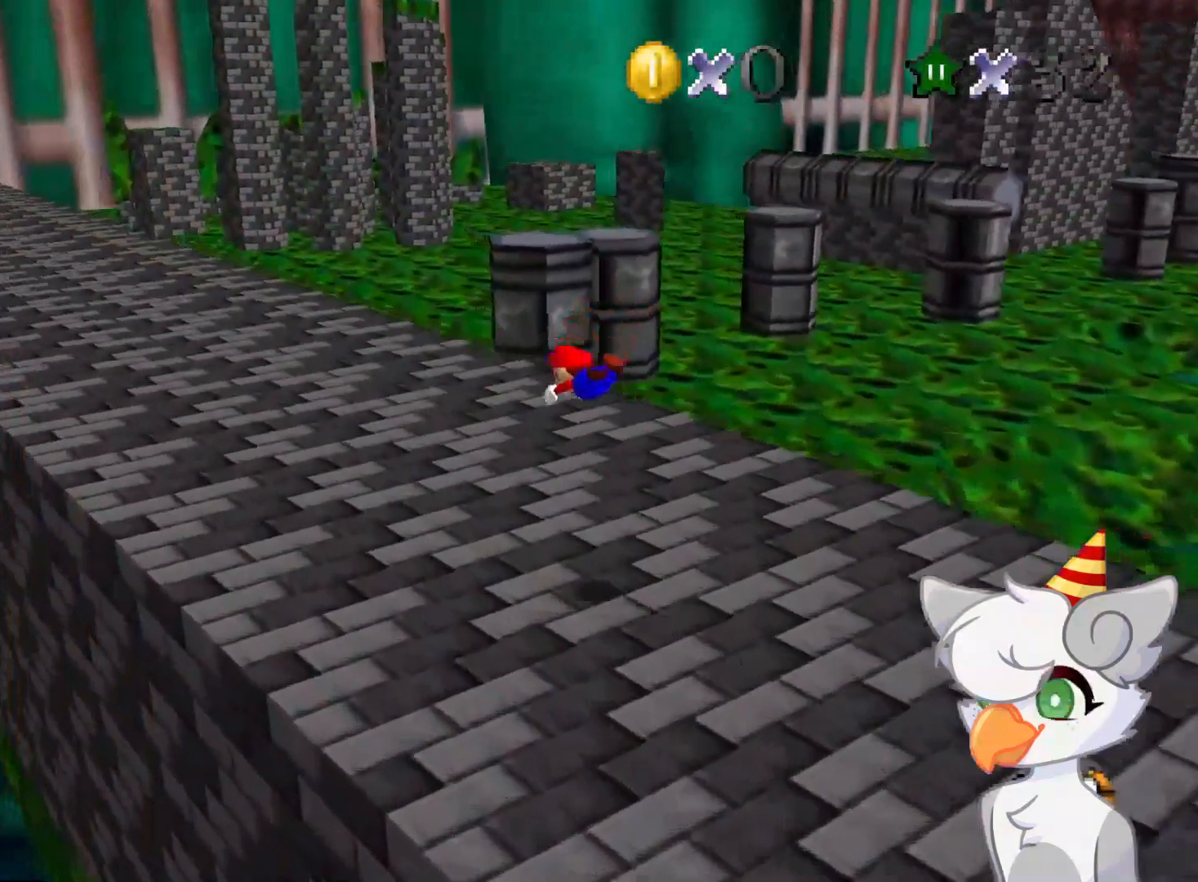
{"buttons": [], "left_stick": "up-left", "events": [[271, "B", "down"], [396, "B", "up"]]}
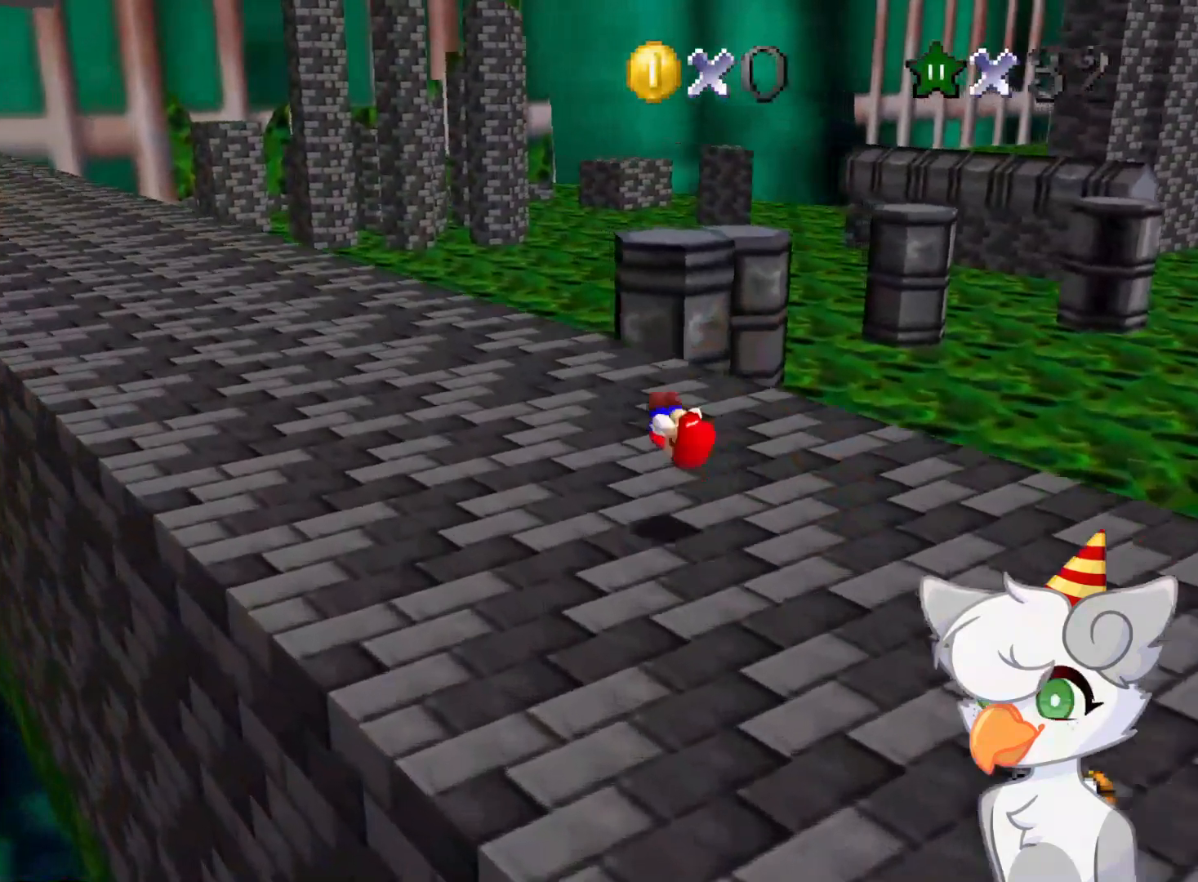
{"buttons": ["B"], "left_stick": "up-left", "events": [[396, "B", "down"]]}
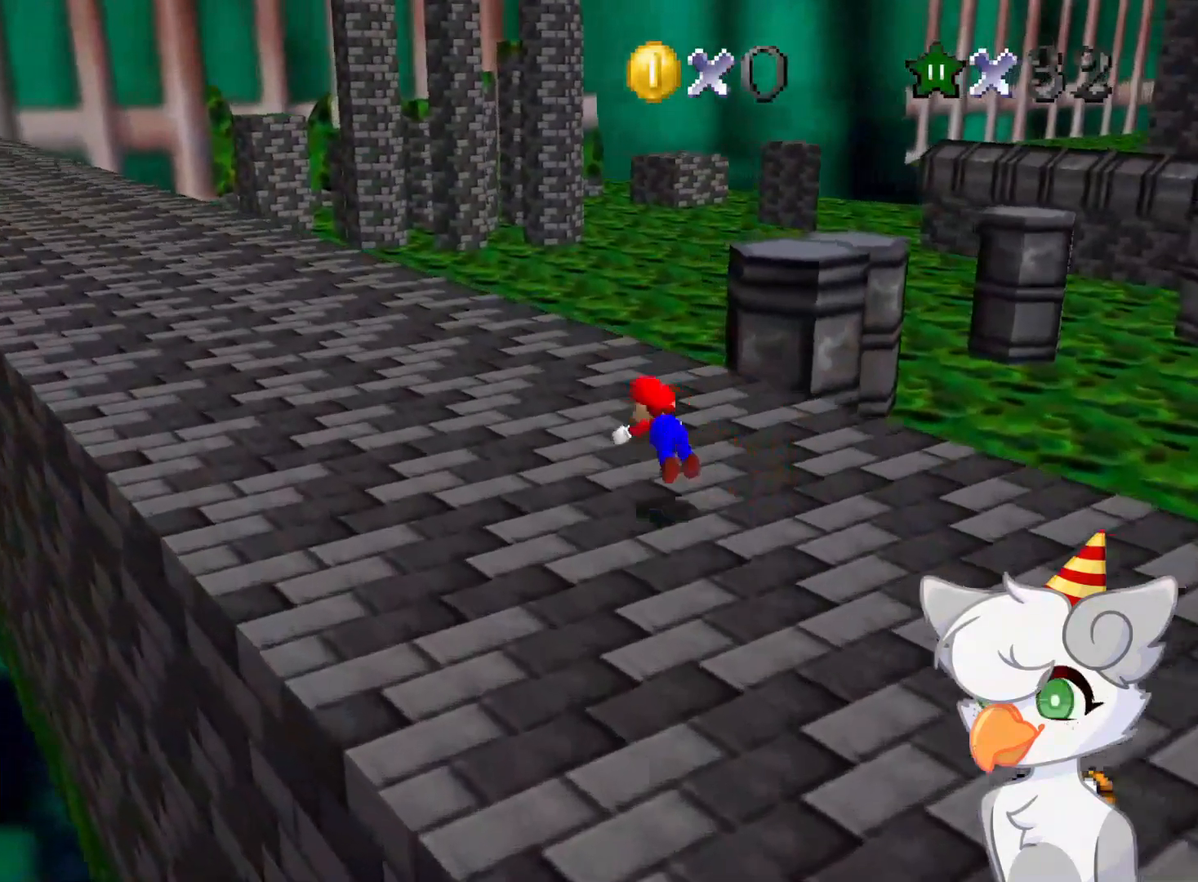
{"buttons": ["C_DOWN", "C_LEFT"], "left_stick": "up-left", "events": [[21, "B", "up"], [291, "B", "down"], [354, "B", "up"], [458, "C_DOWN", "down"], [458, "C_LEFT", "down"]]}
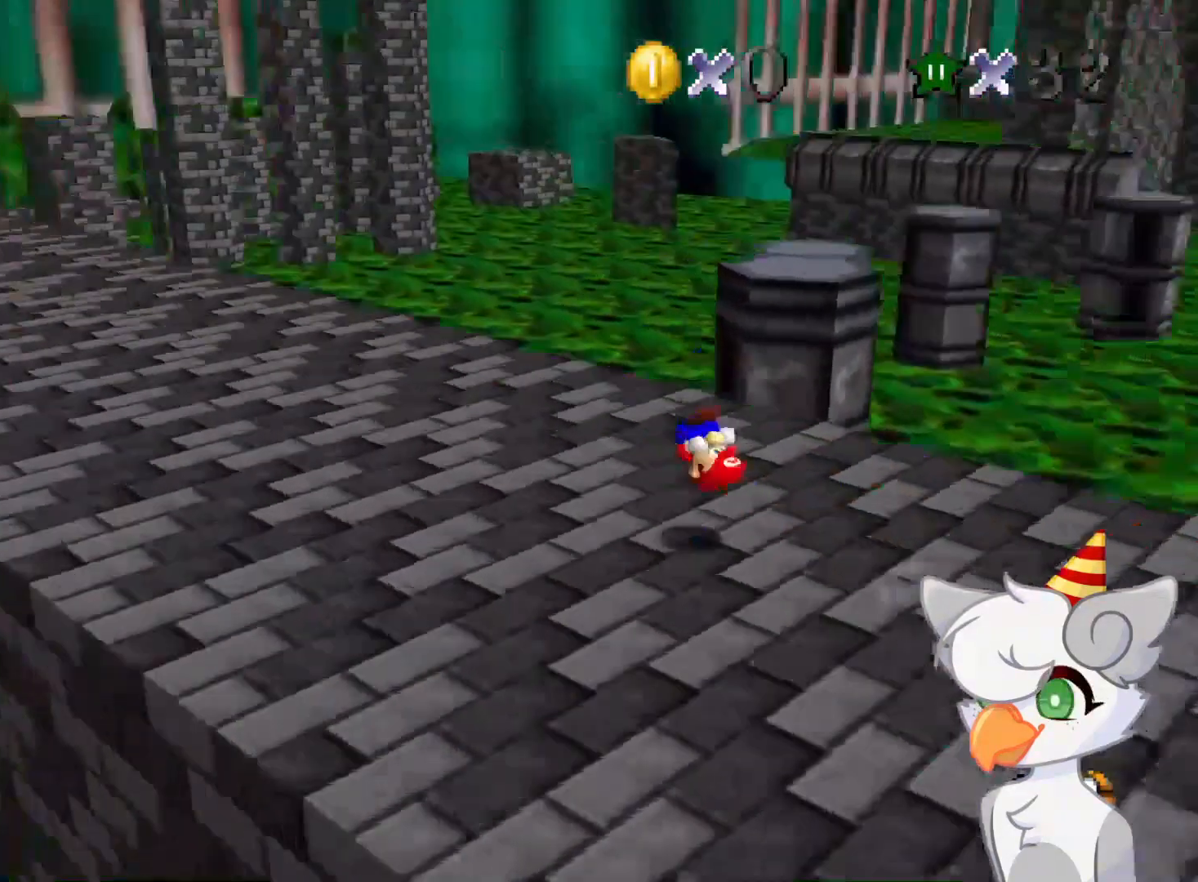
{"buttons": [], "left_stick": "left", "events": [[83, "C_DOWN", "up"], [125, "C_LEFT", "up"], [125, "left_stick", "left"]]}
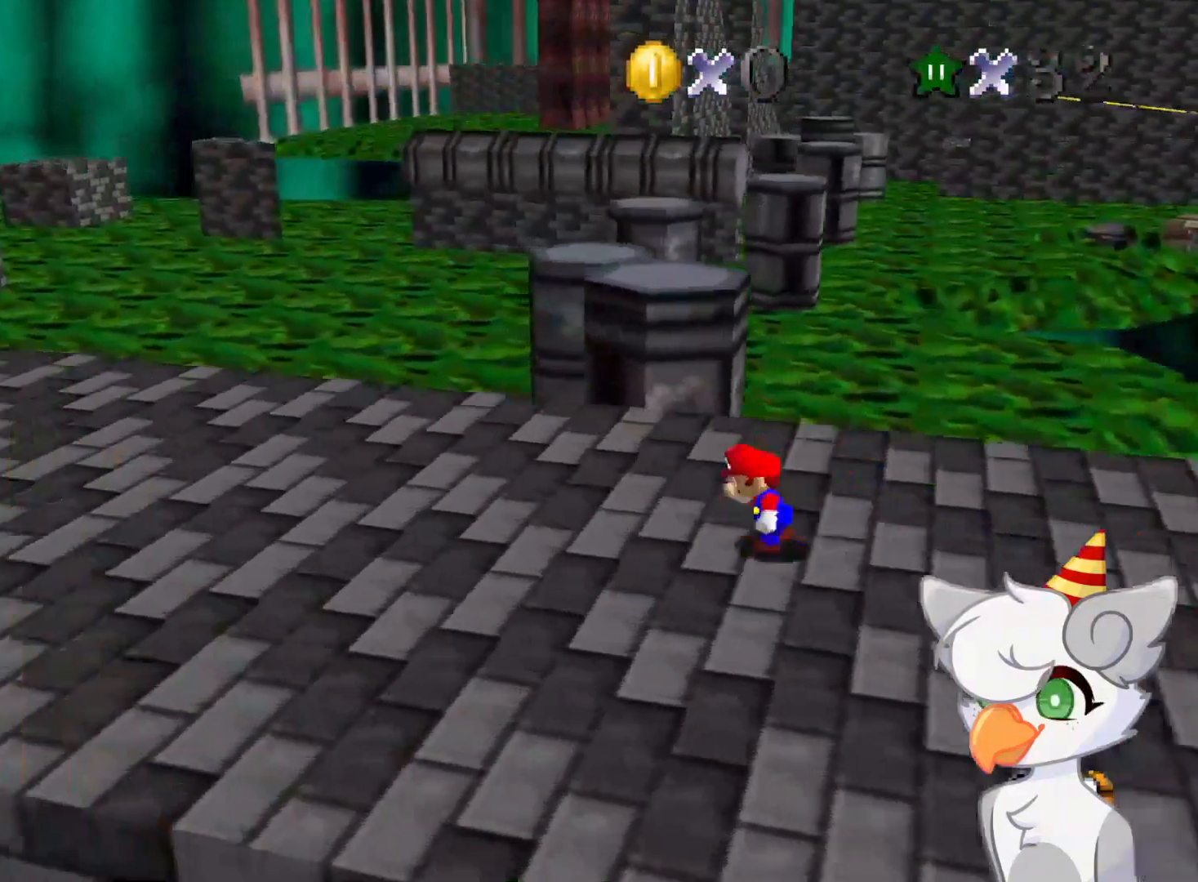
{"buttons": [], "left_stick": "left", "events": []}
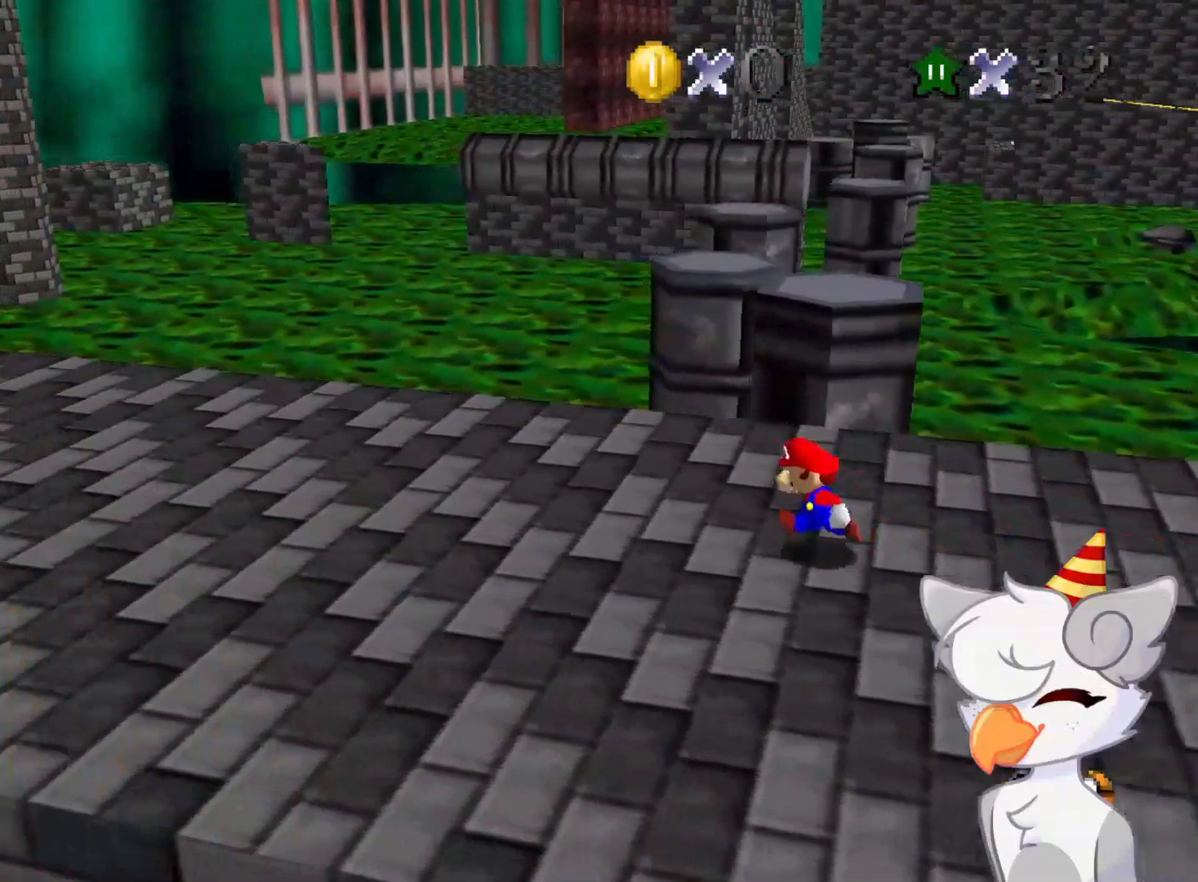
{"buttons": ["Z"], "left_stick": "up", "events": [[166, "left_stick", "up"], [479, "Z", "down"]]}
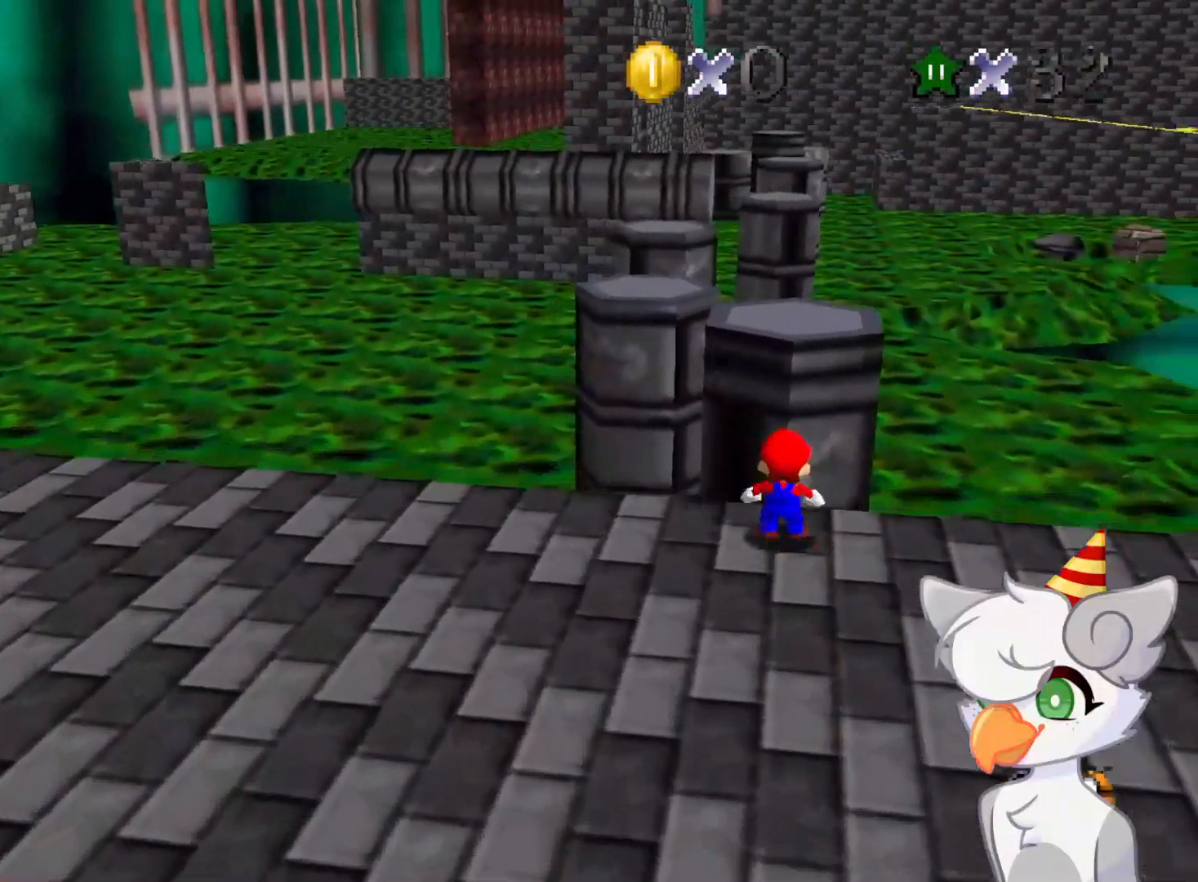
{"buttons": ["A", "Z"], "left_stick": "up", "events": [[62, "A", "down"]]}
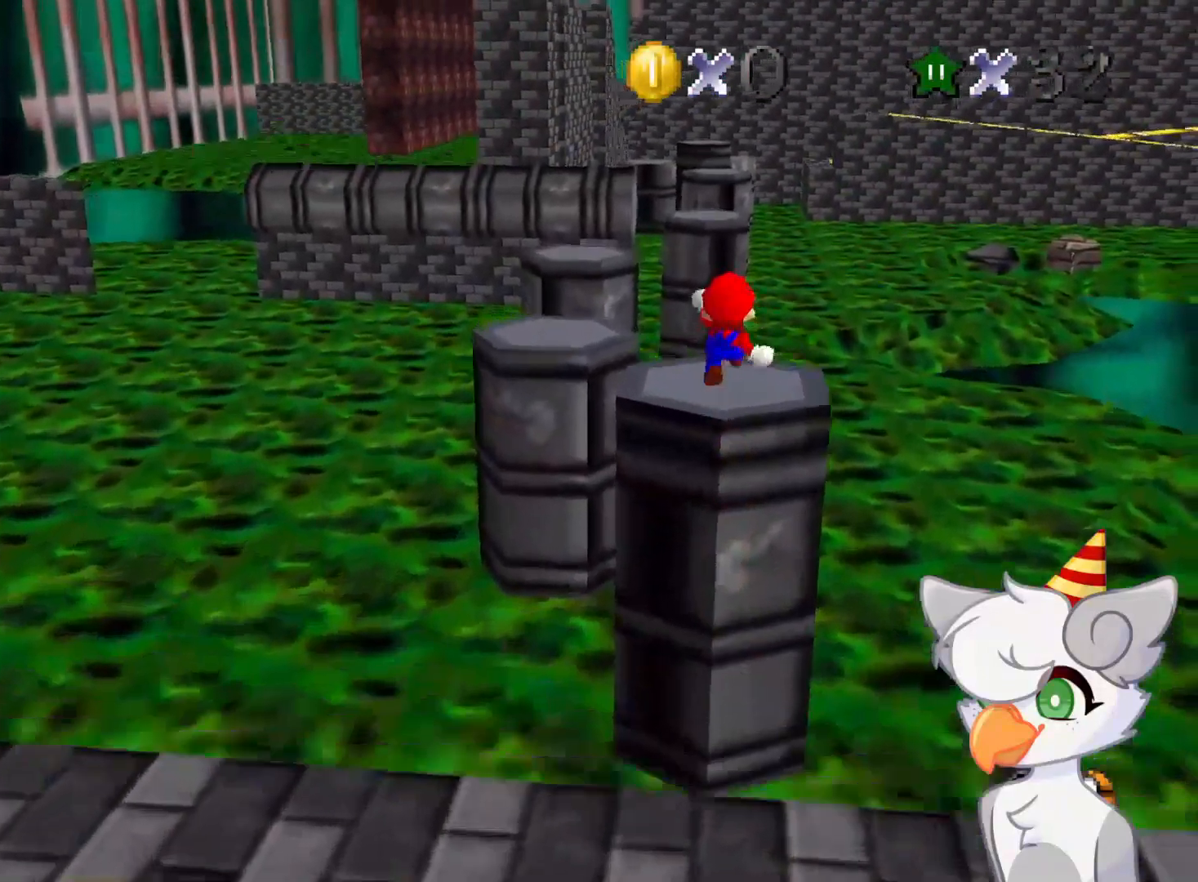
{"buttons": ["Z"], "left_stick": "up", "events": [[500, "A", "up"]]}
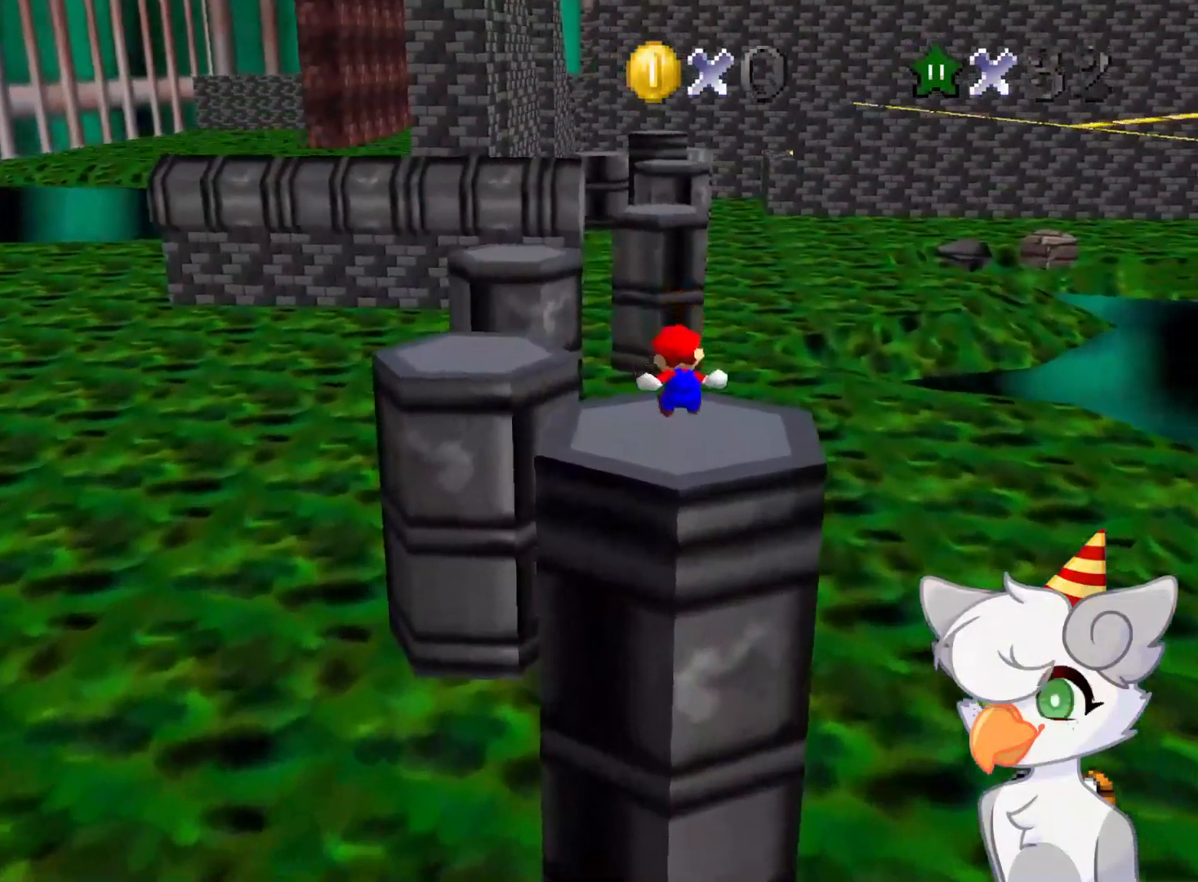
{"buttons": [], "left_stick": "up-left", "events": [[21, "Z", "up"], [83, "left_stick", "center"], [458, "left_stick", "up-left"]]}
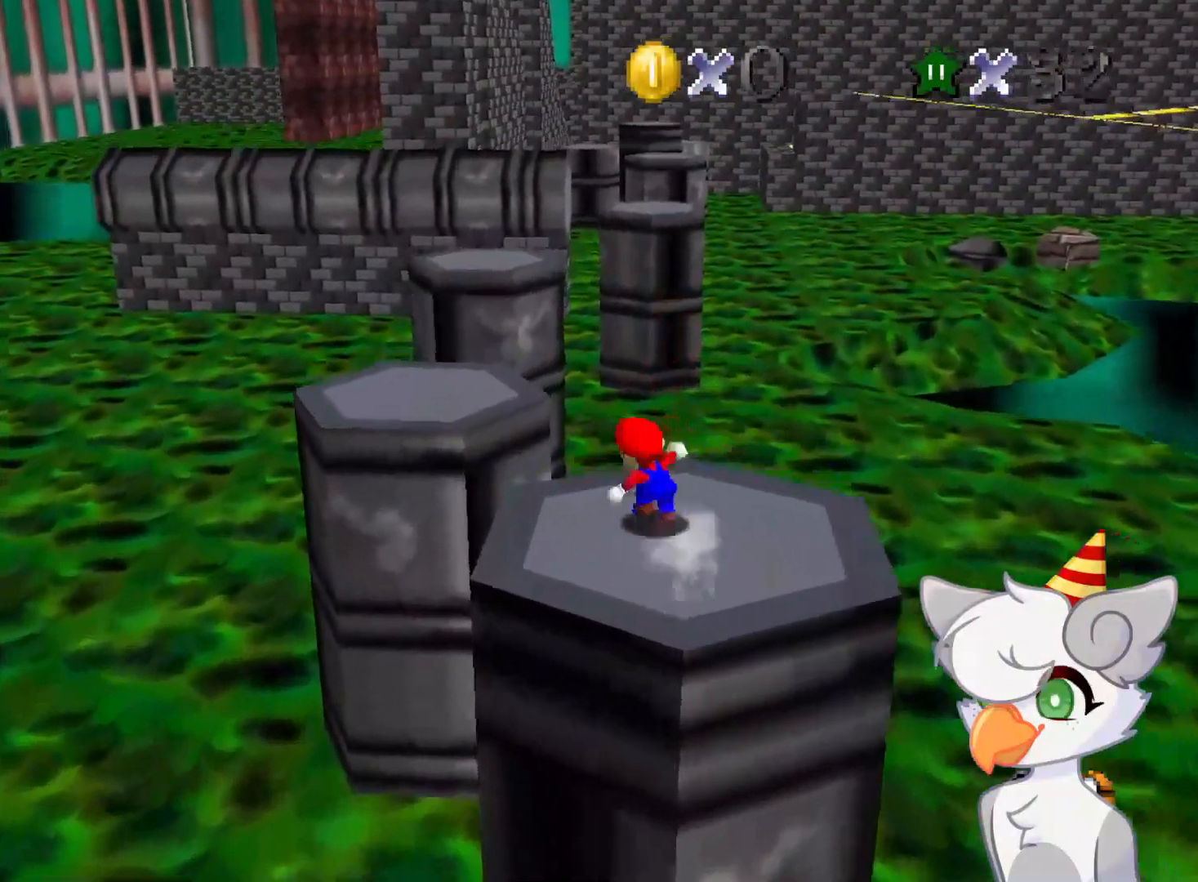
{"buttons": ["Z"], "left_stick": "down", "events": [[146, "Z", "down"], [187, "A", "down"], [271, "A", "up"], [354, "left_stick", "down"]]}
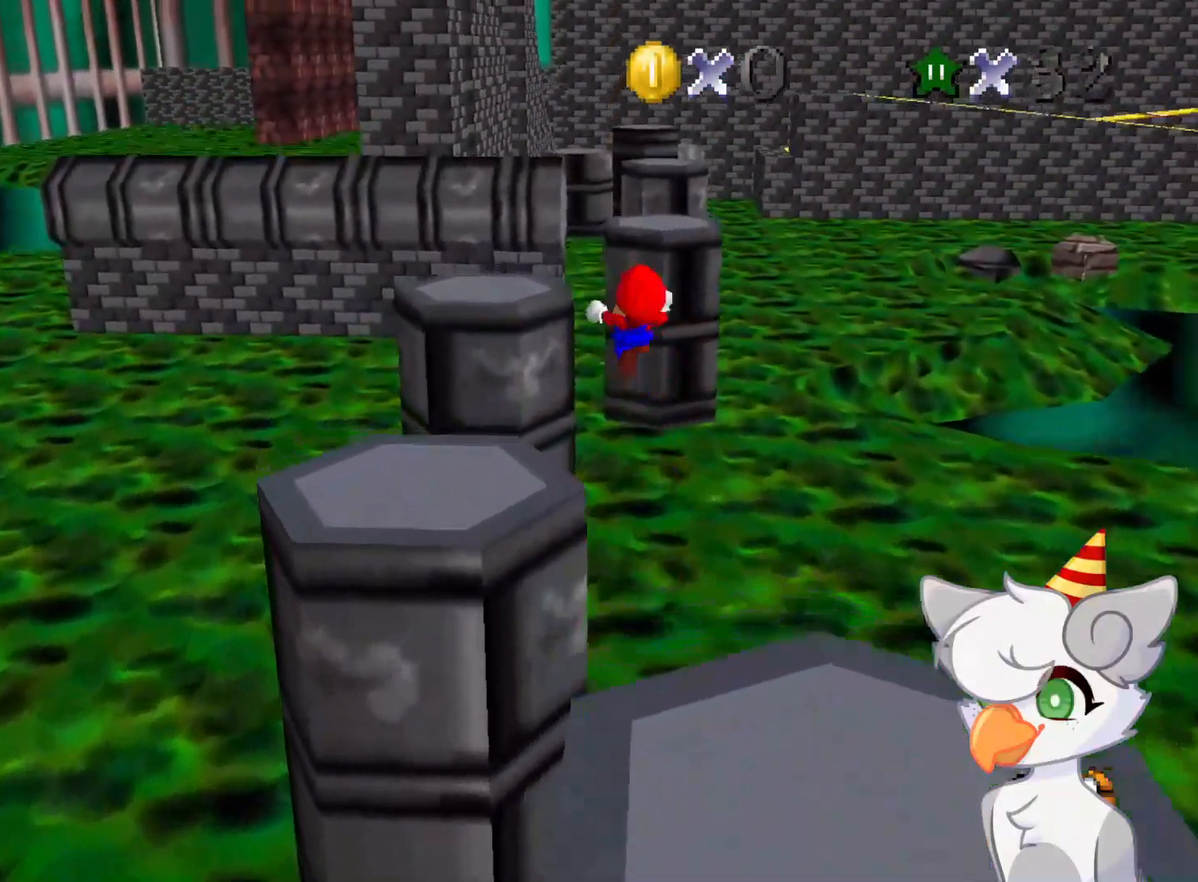
{"buttons": ["Z"], "left_stick": "down", "events": []}
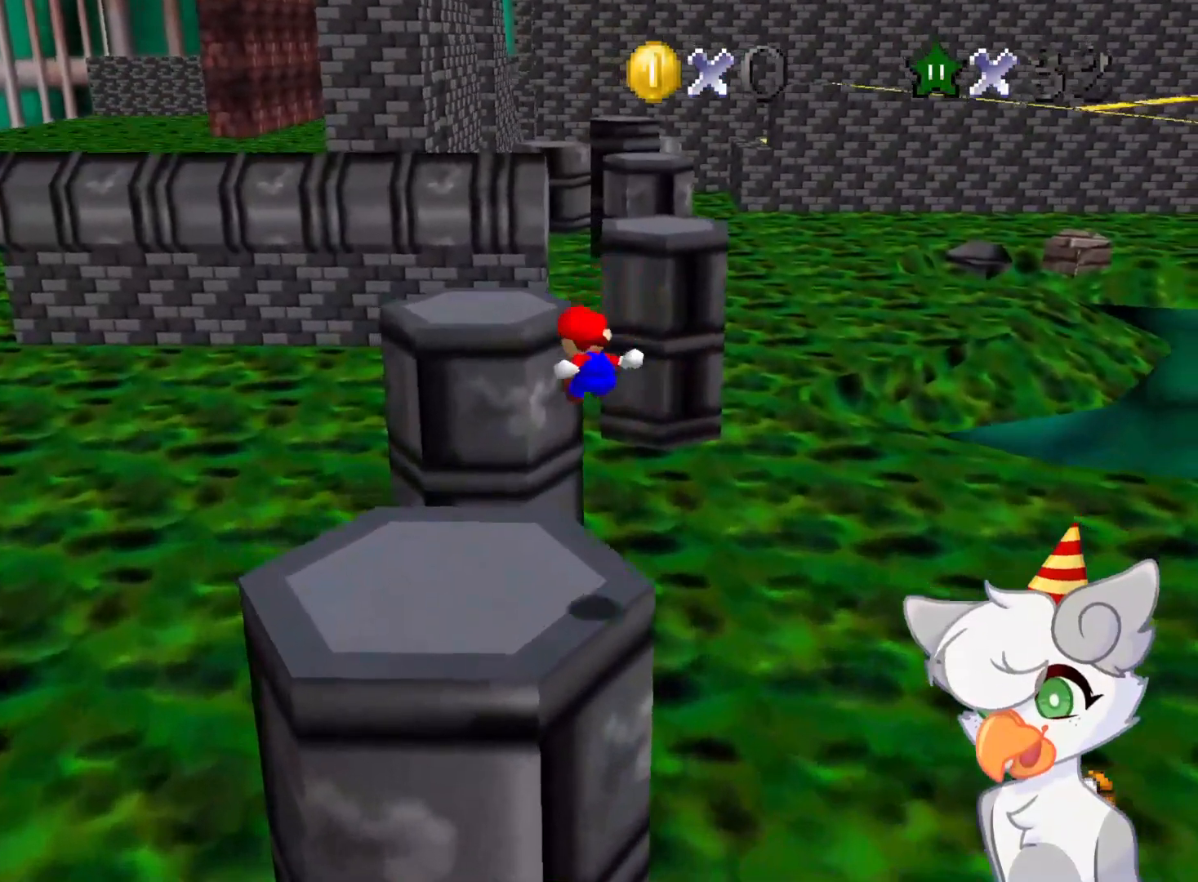
{"buttons": [], "left_stick": "up-left", "events": [[291, "Z", "up"], [333, "left_stick", "center"], [416, "left_stick", "left"], [479, "left_stick", "up-left"]]}
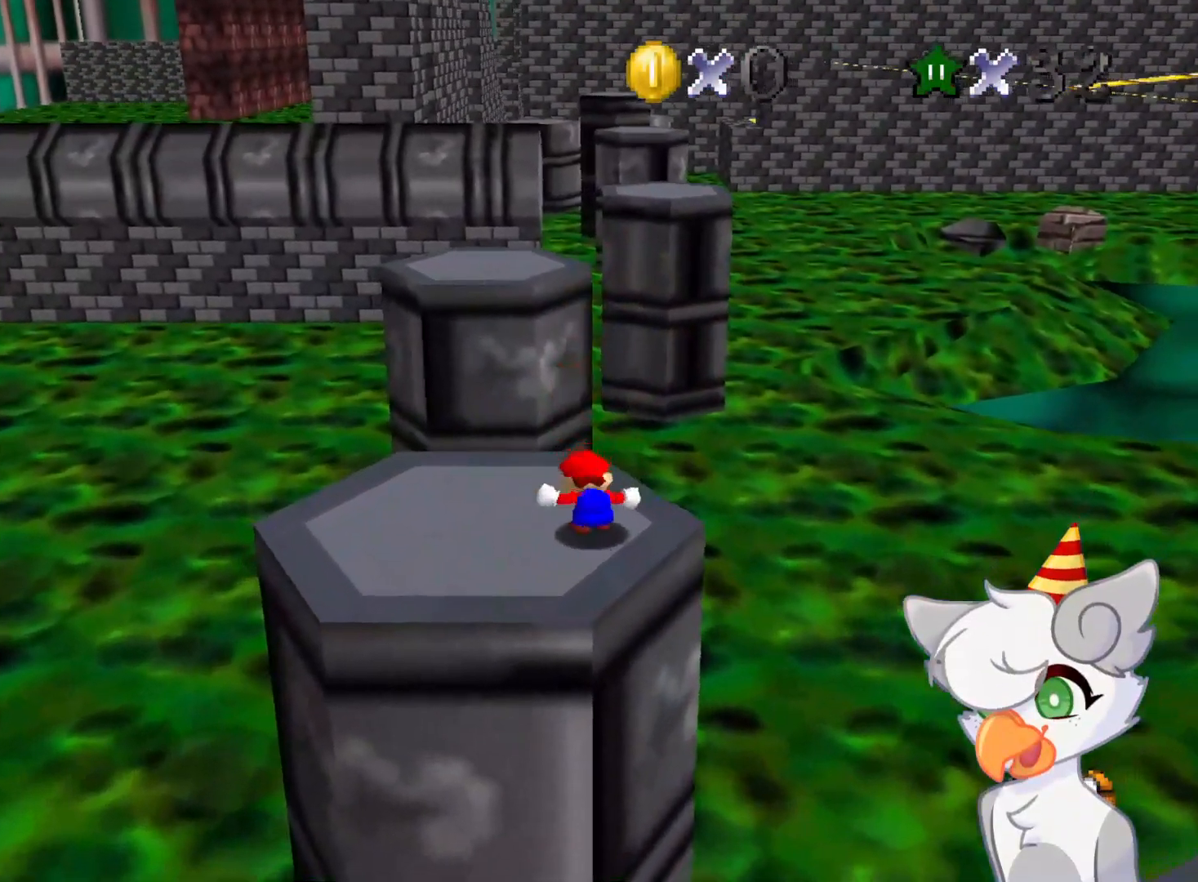
{"buttons": [], "left_stick": "up", "events": [[396, "left_stick", "up"]]}
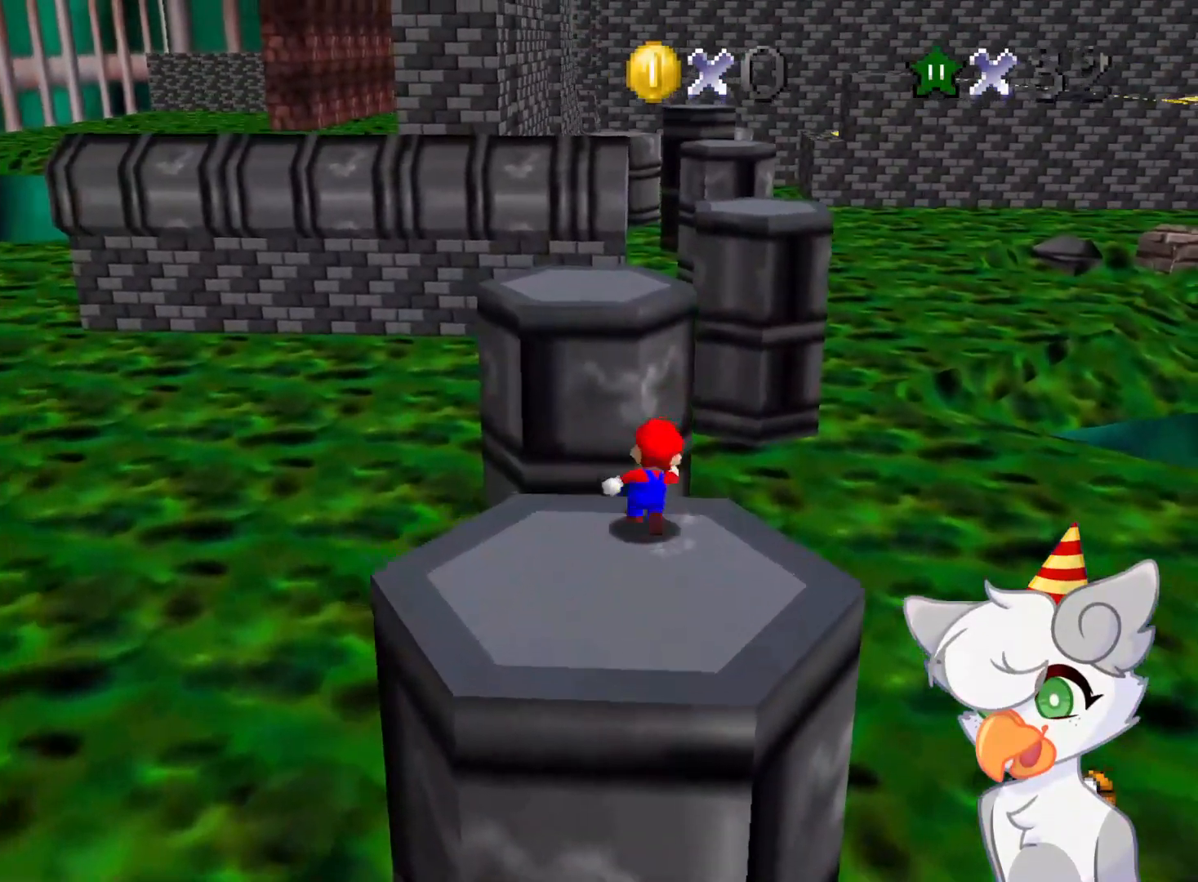
{"buttons": ["A", "Z"], "left_stick": "up-left", "events": [[41, "Z", "down"], [62, "A", "down"], [479, "left_stick", "up-left"]]}
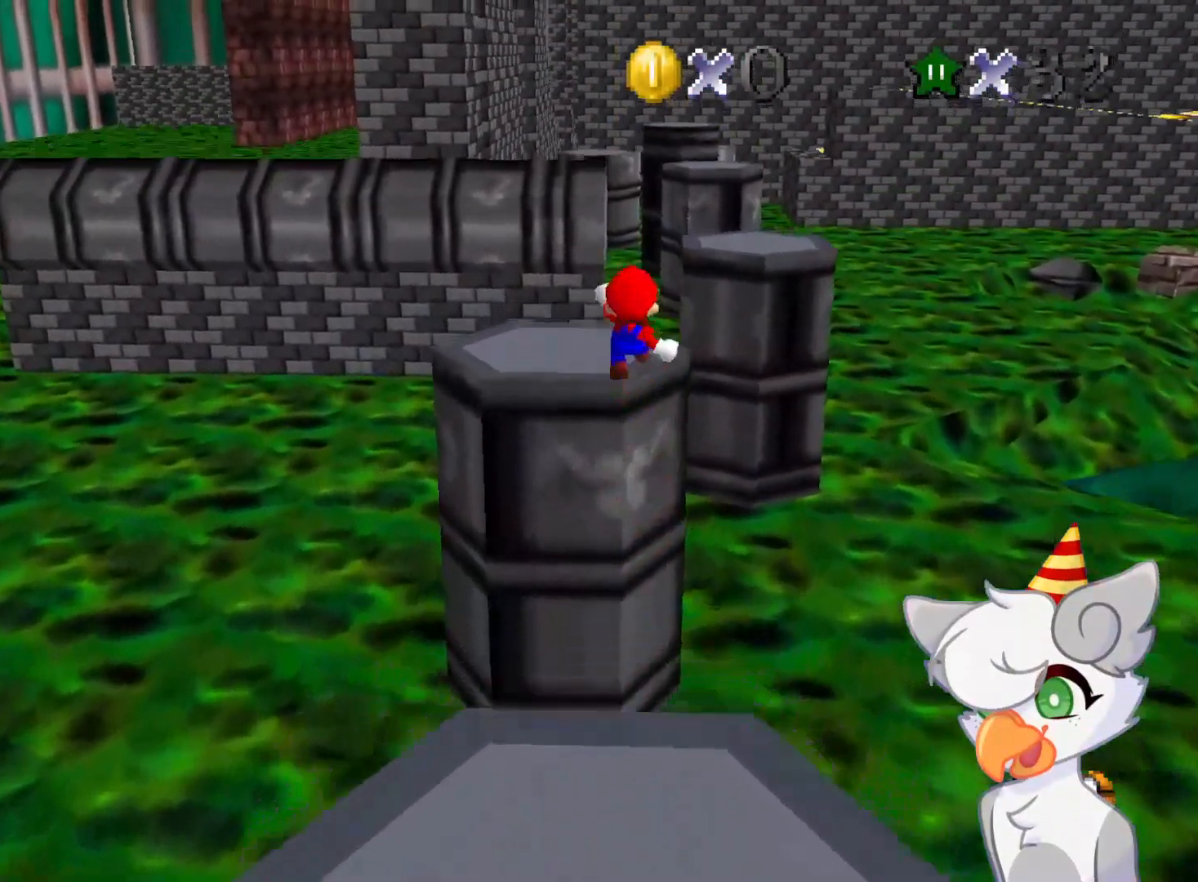
{"buttons": ["Z"], "left_stick": "left", "events": [[125, "A", "up"], [229, "left_stick", "left"]]}